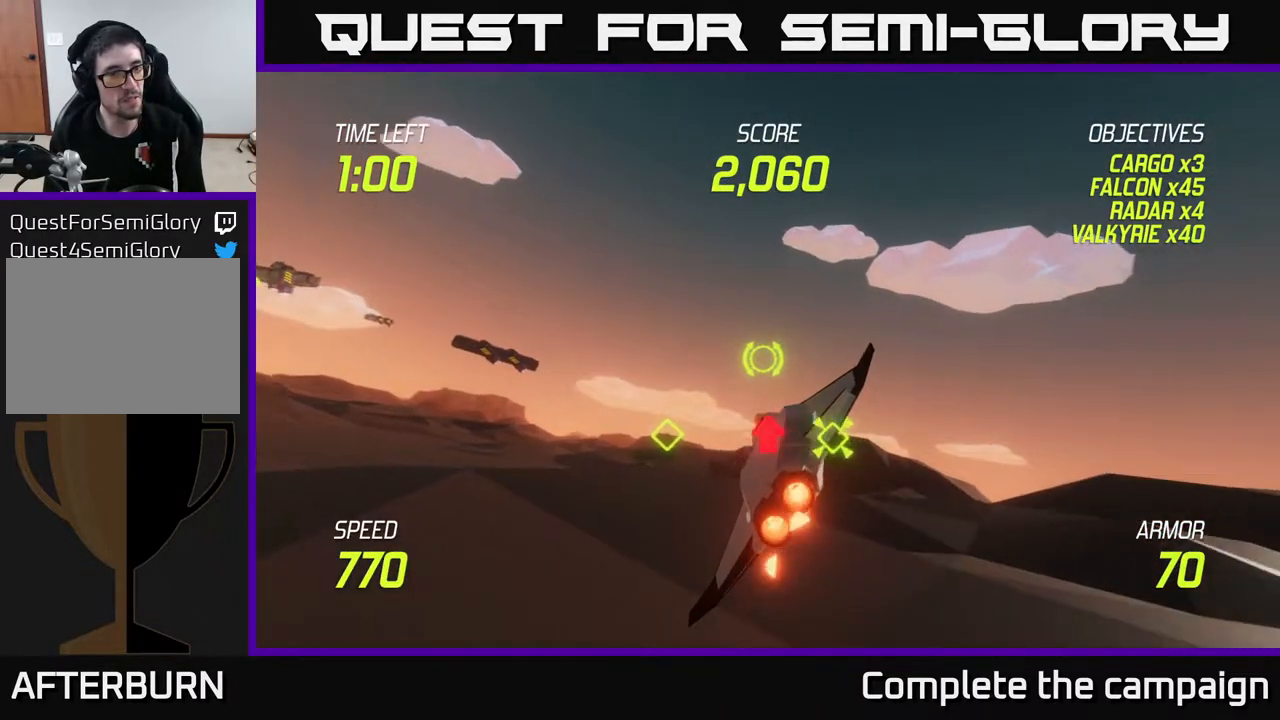
Gameplay with a controller (Xbox layout); each line is a JSON object with the inputs held at the frame after it. "events" lists button and stick changes between this image and that frame as [ms after this image, input, new state], when the widget could be followed in between. Not read: L3 R3.
{"buttons": ["L2"], "left_stick": "left", "right_stick": "center", "events": [[317, "L2", "down"]]}
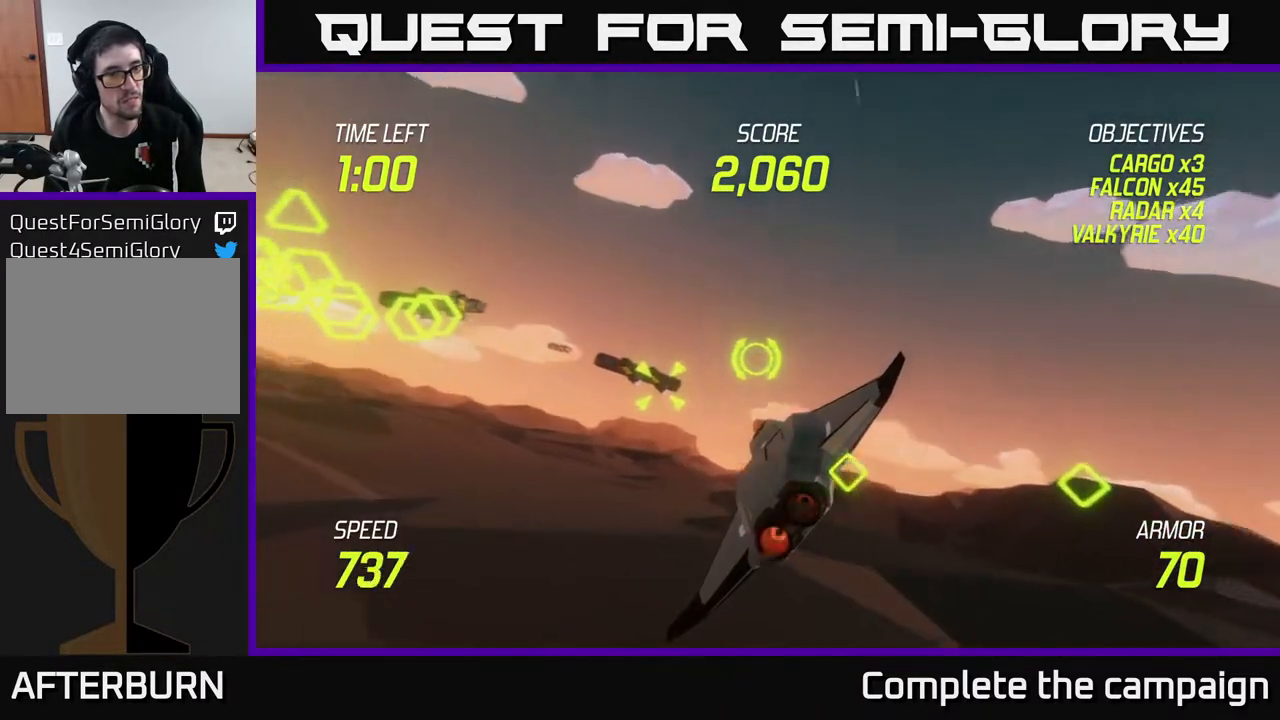
{"buttons": ["L2", "R2"], "left_stick": "down", "right_stick": "center", "events": [[150, "left_stick", "center"], [333, "R2", "down"], [417, "left_stick", "down"]]}
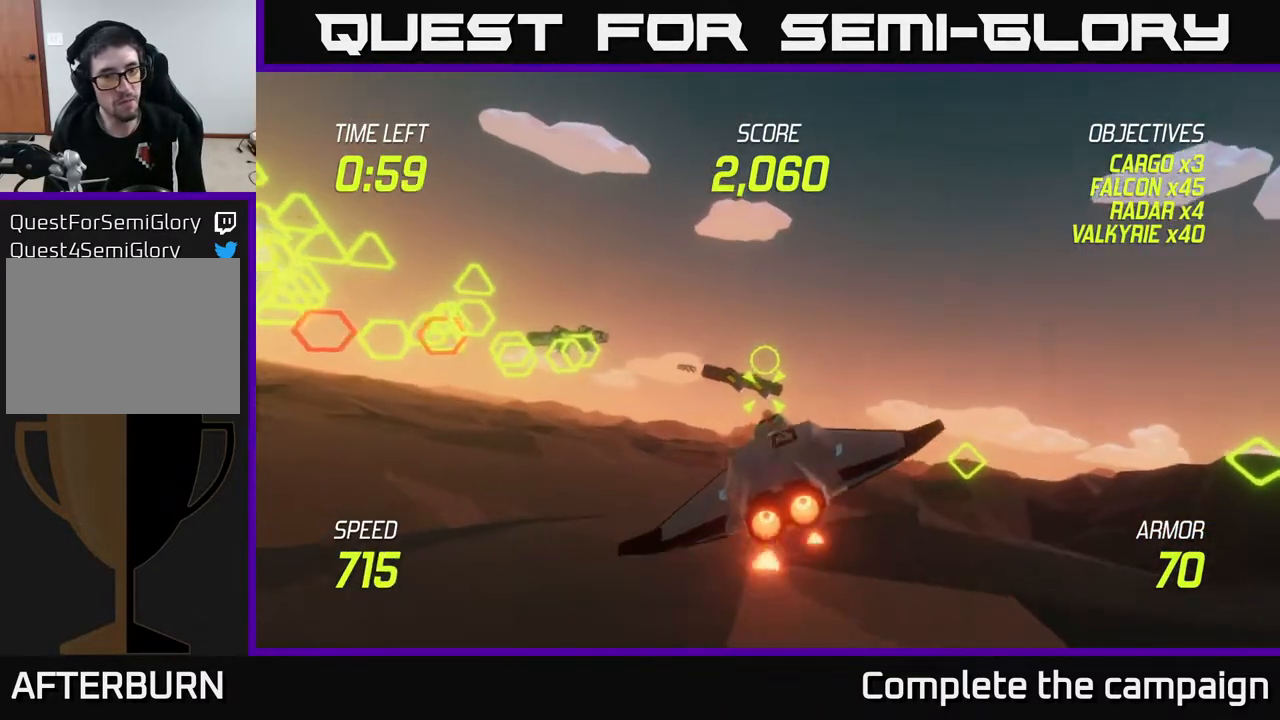
{"buttons": ["L2", "R2"], "left_stick": "right", "right_stick": "center", "events": [[83, "left_stick", "left"], [183, "left_stick", "center"], [267, "left_stick", "left"], [467, "left_stick", "right"]]}
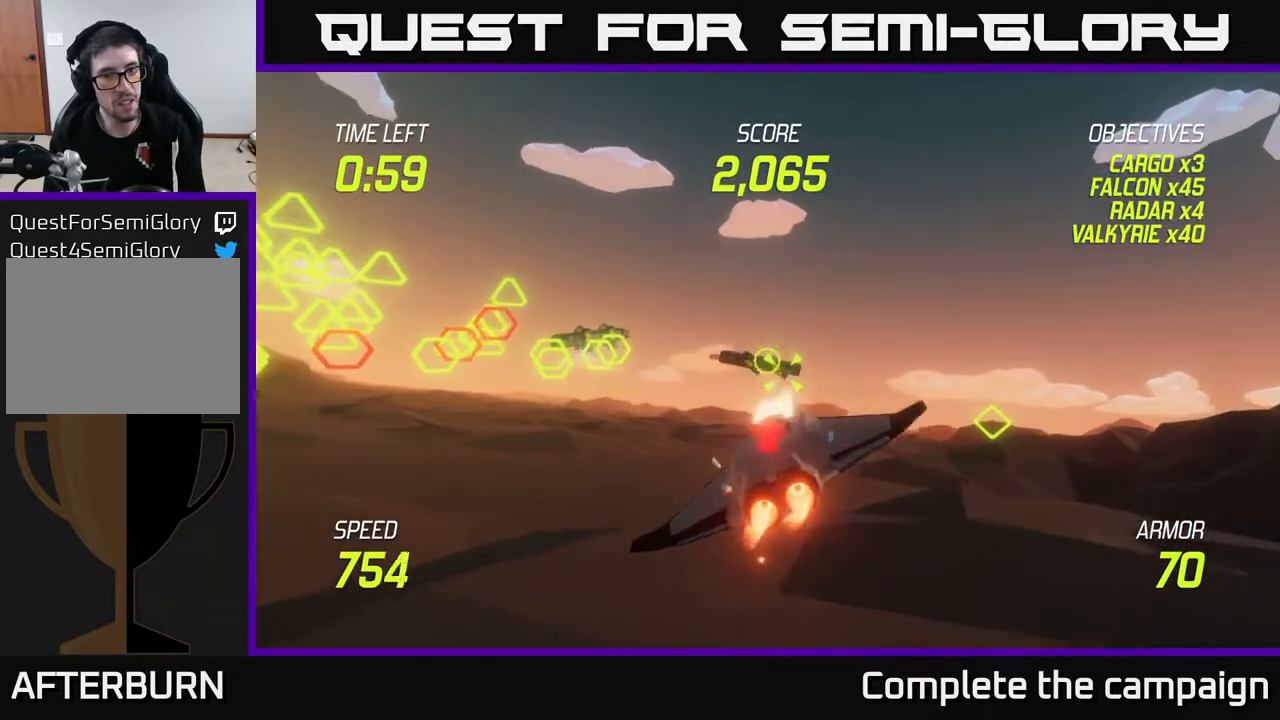
{"buttons": ["L2", "R2"], "left_stick": "center", "right_stick": "center", "events": [[150, "left_stick", "center"], [283, "R2", "up"], [383, "R2", "down"]]}
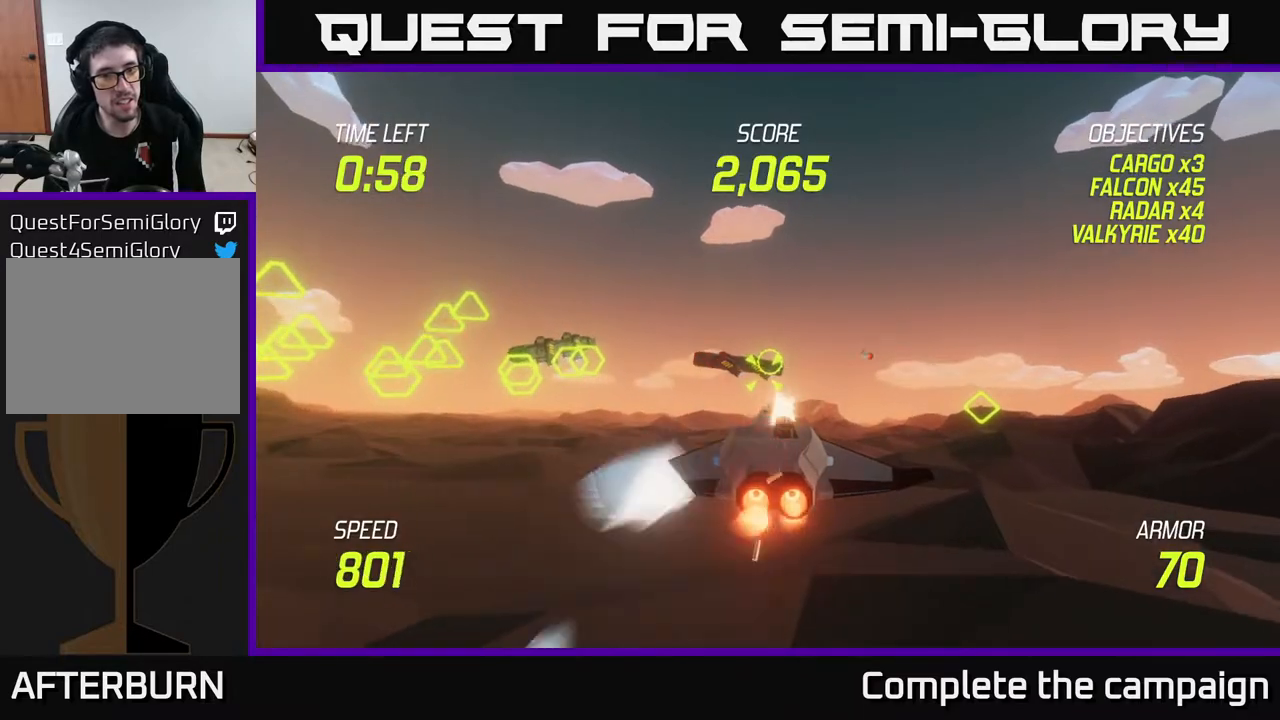
{"buttons": ["L2", "R2"], "left_stick": "center", "right_stick": "center", "events": [[50, "left_stick", "down-left"], [150, "left_stick", "center"]]}
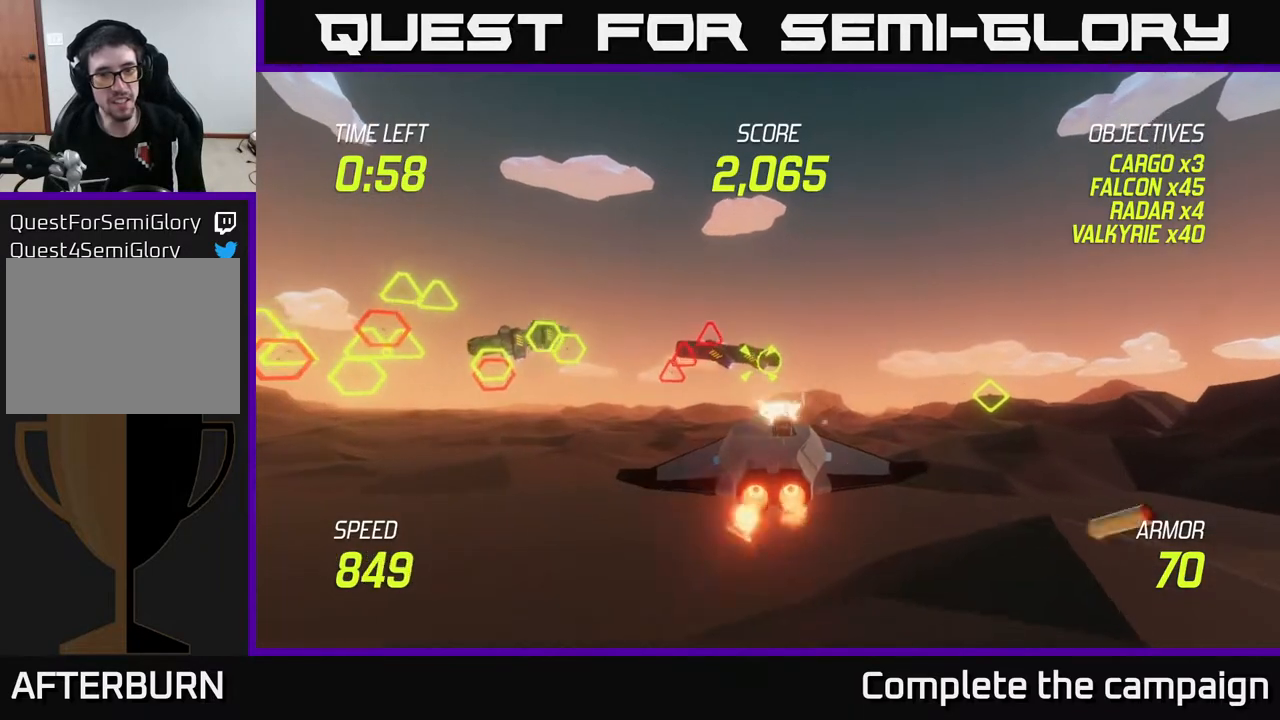
{"buttons": ["L2", "R2"], "left_stick": "center", "right_stick": "center", "events": [[200, "left_stick", "left"], [283, "R2", "up"], [400, "R2", "down"], [417, "left_stick", "center"]]}
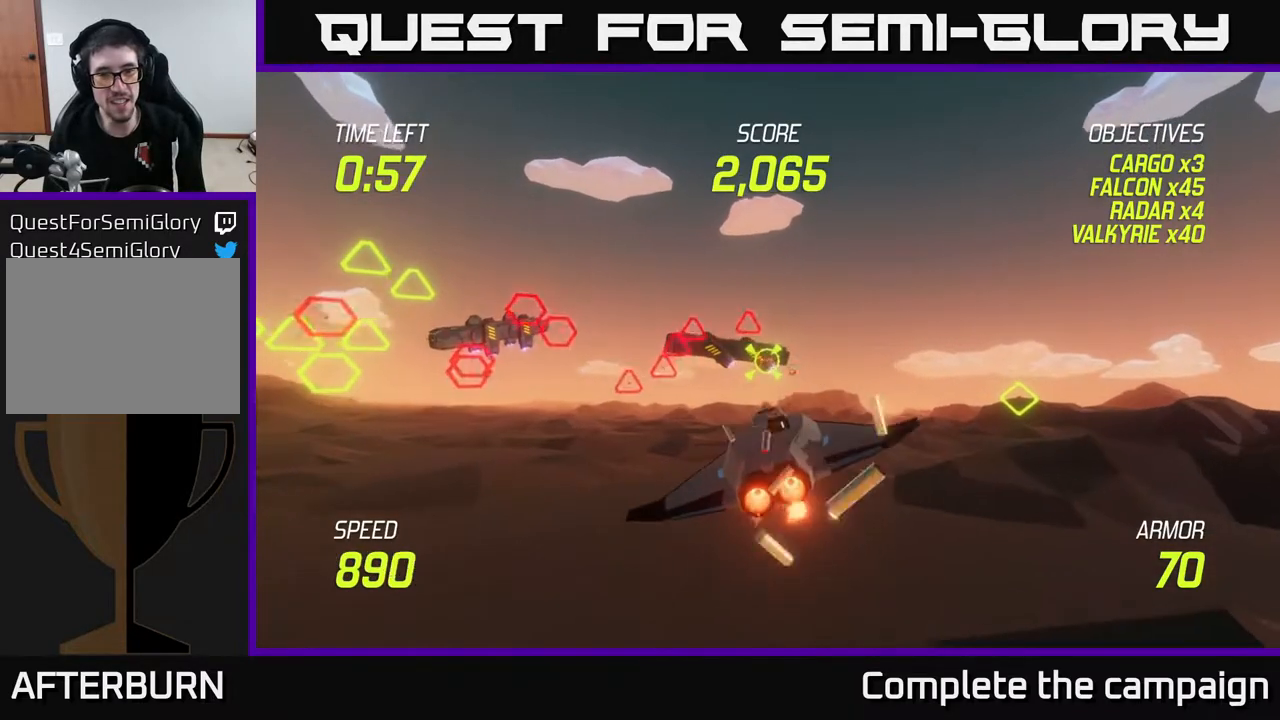
{"buttons": ["L2"], "left_stick": "left", "right_stick": "center", "events": [[117, "left_stick", "left"], [450, "R2", "up"]]}
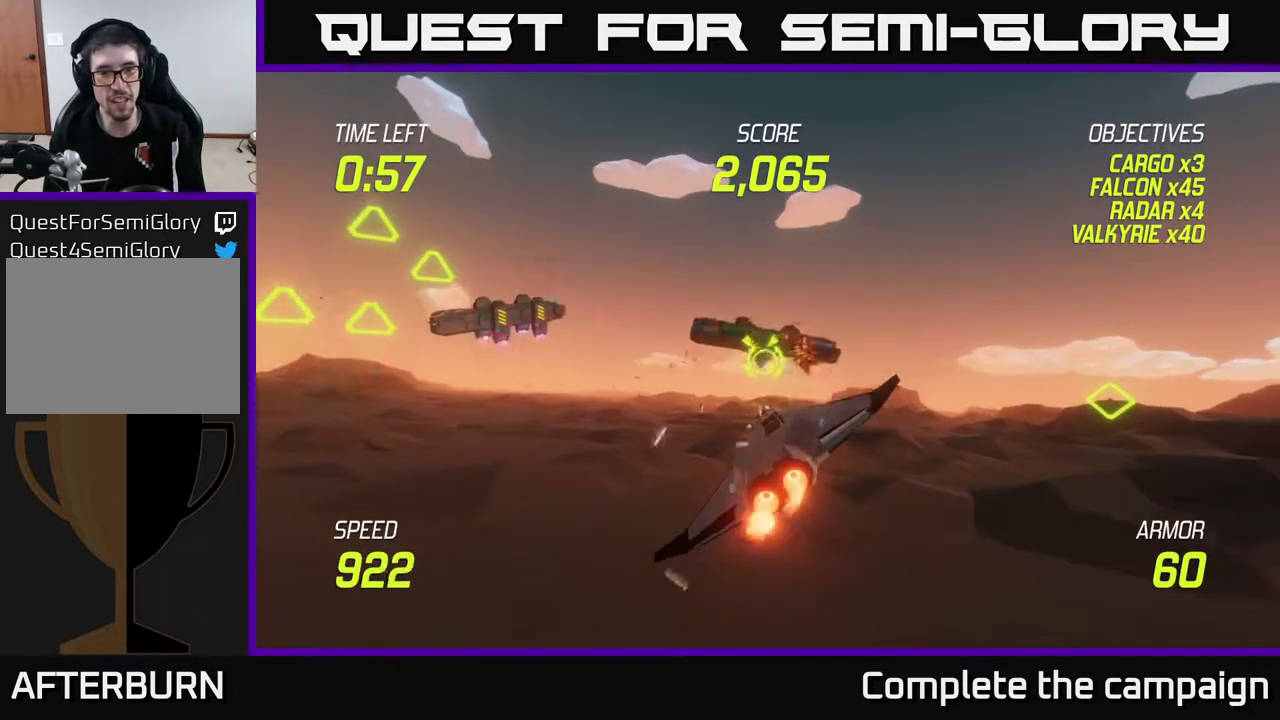
{"buttons": ["L2", "R2"], "left_stick": "left", "right_stick": "center", "events": [[67, "R2", "down"], [67, "left_stick", "center"], [367, "left_stick", "left"]]}
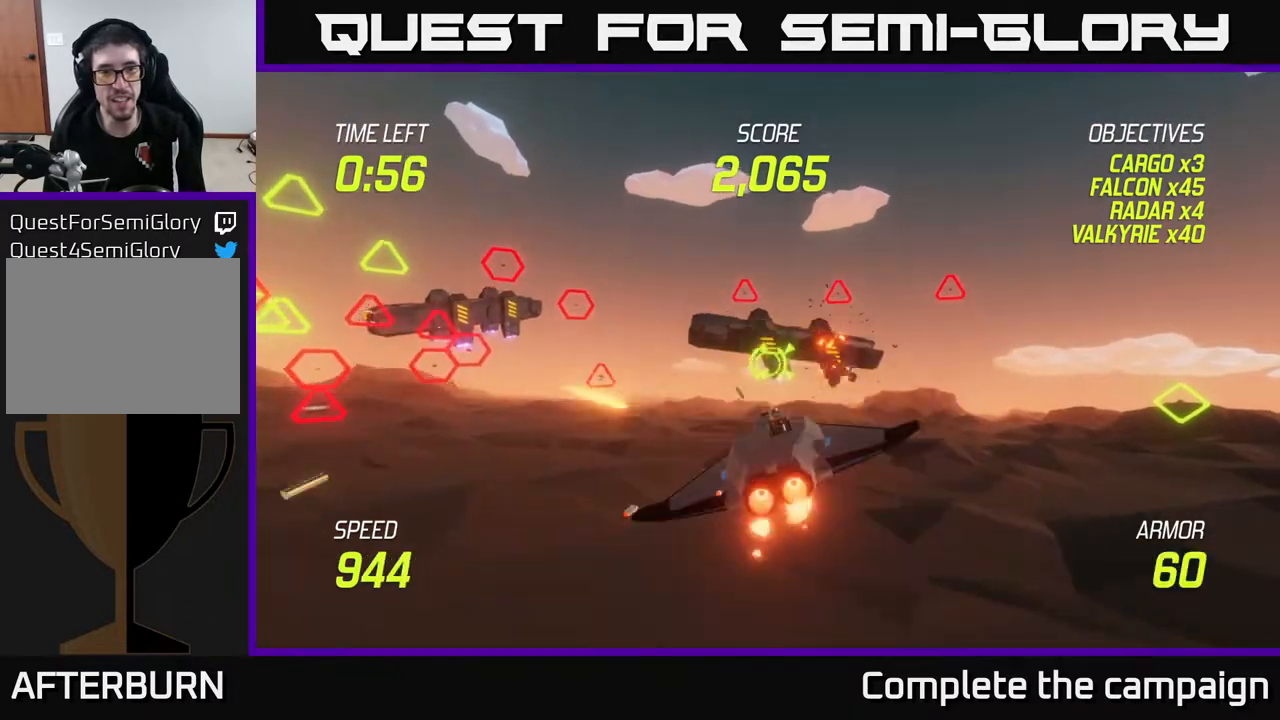
{"buttons": ["L2"], "left_stick": "down-left", "right_stick": "center", "events": [[83, "left_stick", "down-left"], [200, "L2", "up"], [233, "R2", "up"], [317, "L2", "down"], [433, "L2", "up"], [500, "L2", "down"]]}
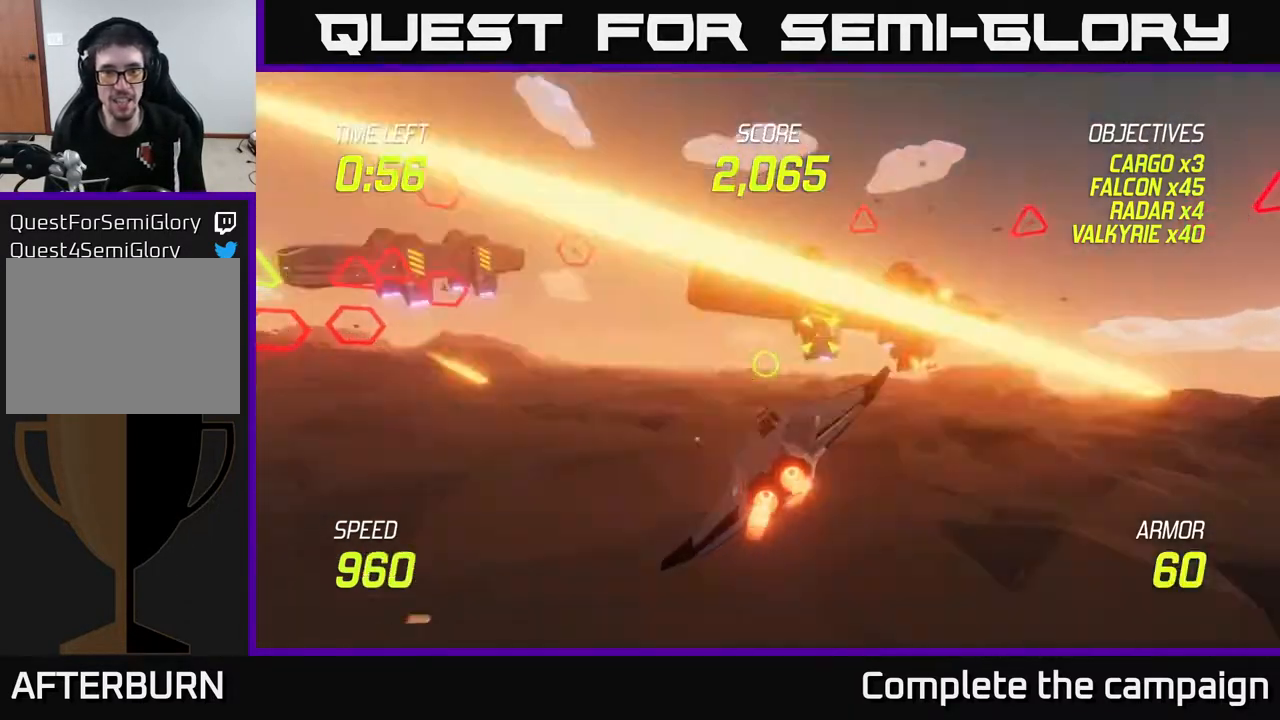
{"buttons": ["L2"], "left_stick": "up-left", "right_stick": "center", "events": [[117, "L2", "up"], [183, "L2", "down"], [267, "left_stick", "left"], [417, "left_stick", "up-left"]]}
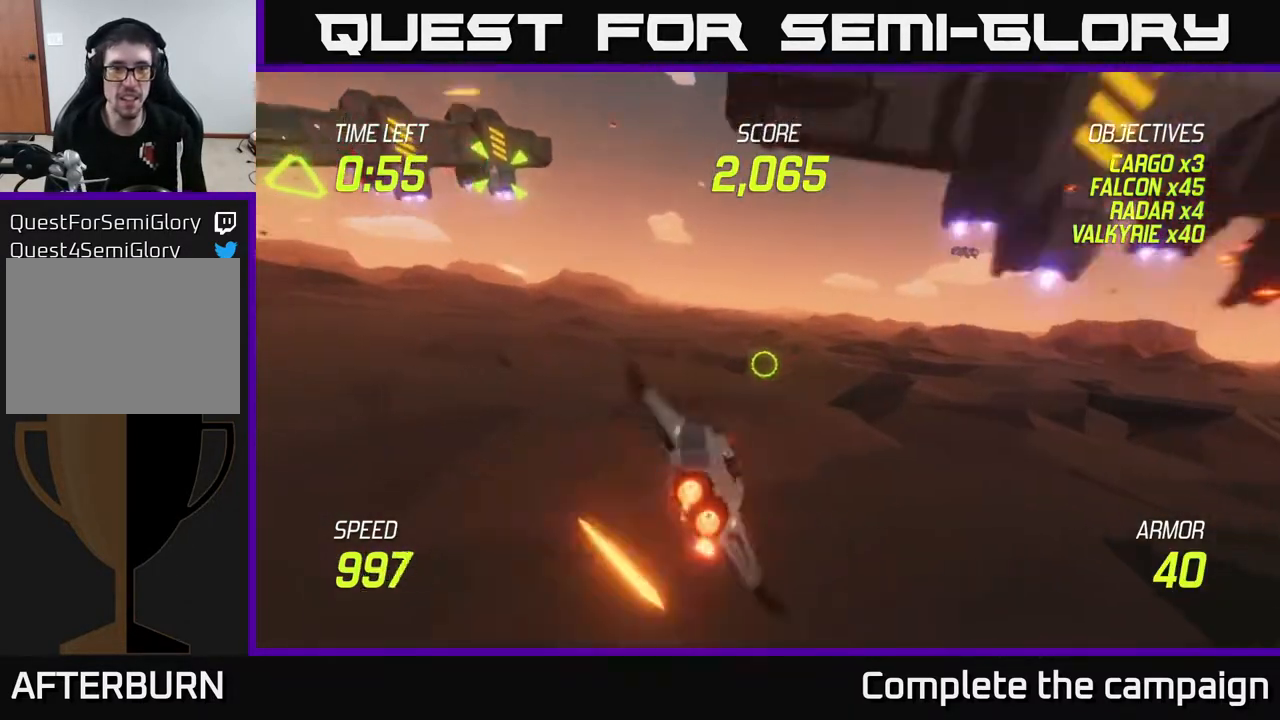
{"buttons": ["L2"], "left_stick": "up-left", "right_stick": "center", "events": [[17, "L2", "up"], [367, "L2", "down"]]}
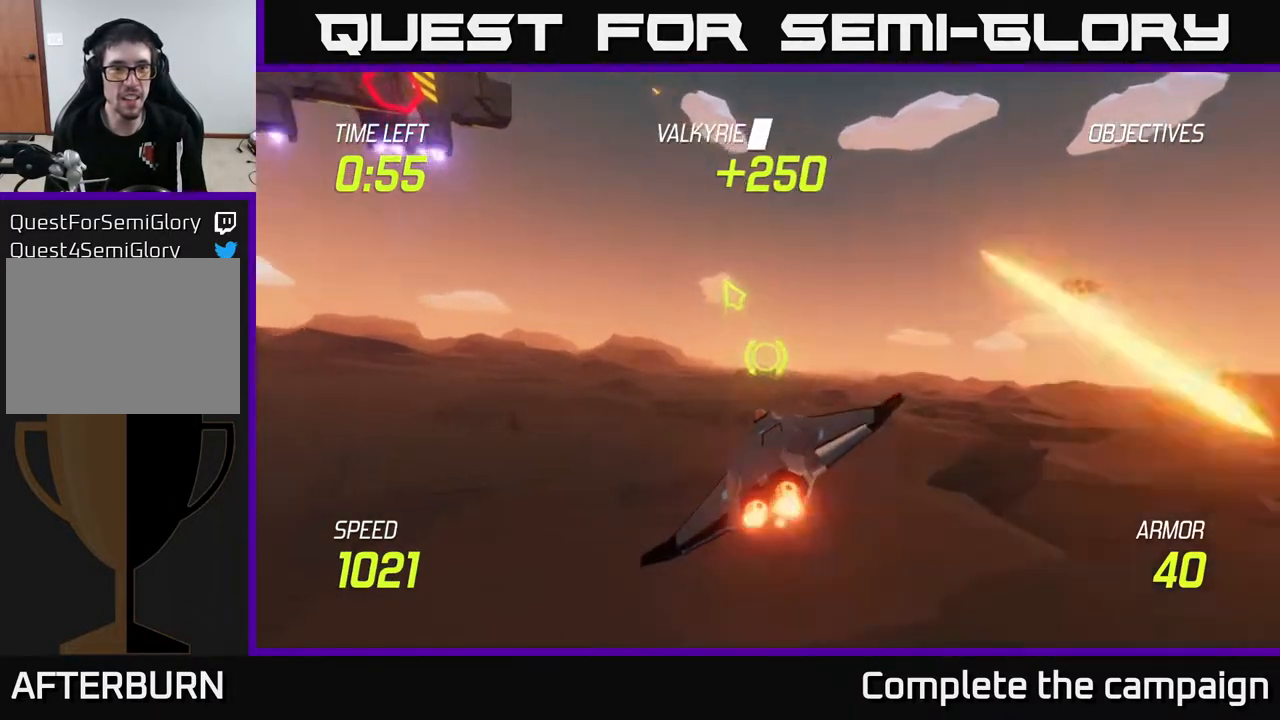
{"buttons": ["L2"], "left_stick": "left", "right_stick": "center", "events": [[17, "L2", "up"], [67, "left_stick", "left"], [200, "L2", "down"], [283, "L2", "up"], [400, "L2", "down"]]}
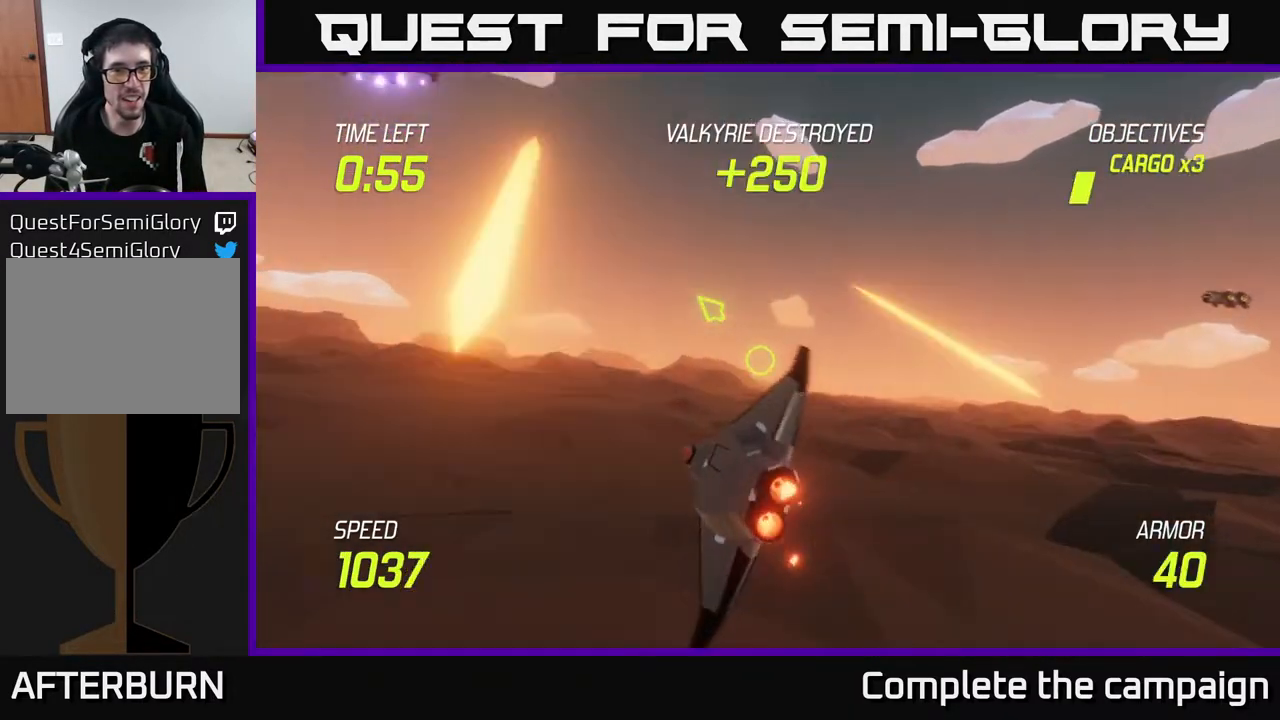
{"buttons": ["L2"], "left_stick": "up-left", "right_stick": "center", "events": [[17, "L2", "up"], [17, "left_stick", "up-left"], [133, "L2", "down"]]}
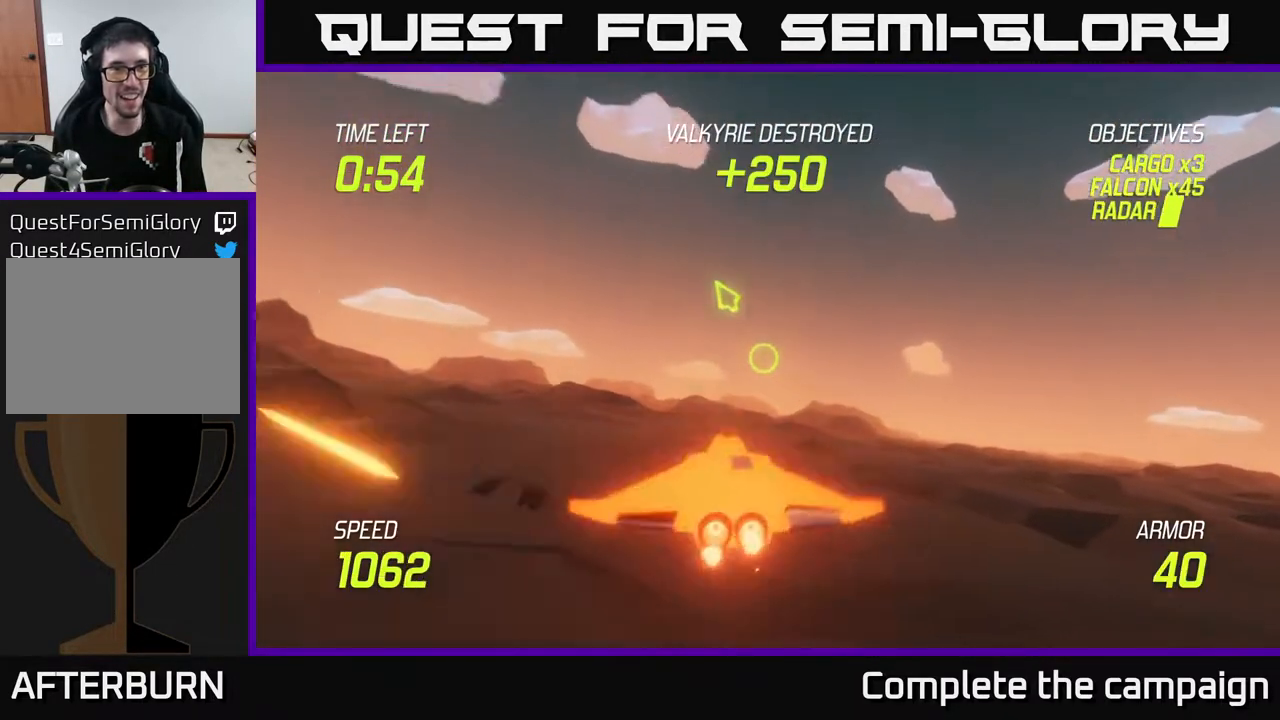
{"buttons": [], "left_stick": "up-left", "right_stick": "center", "events": [[233, "left_stick", "left"], [350, "left_stick", "up-left"], [383, "L2", "up"]]}
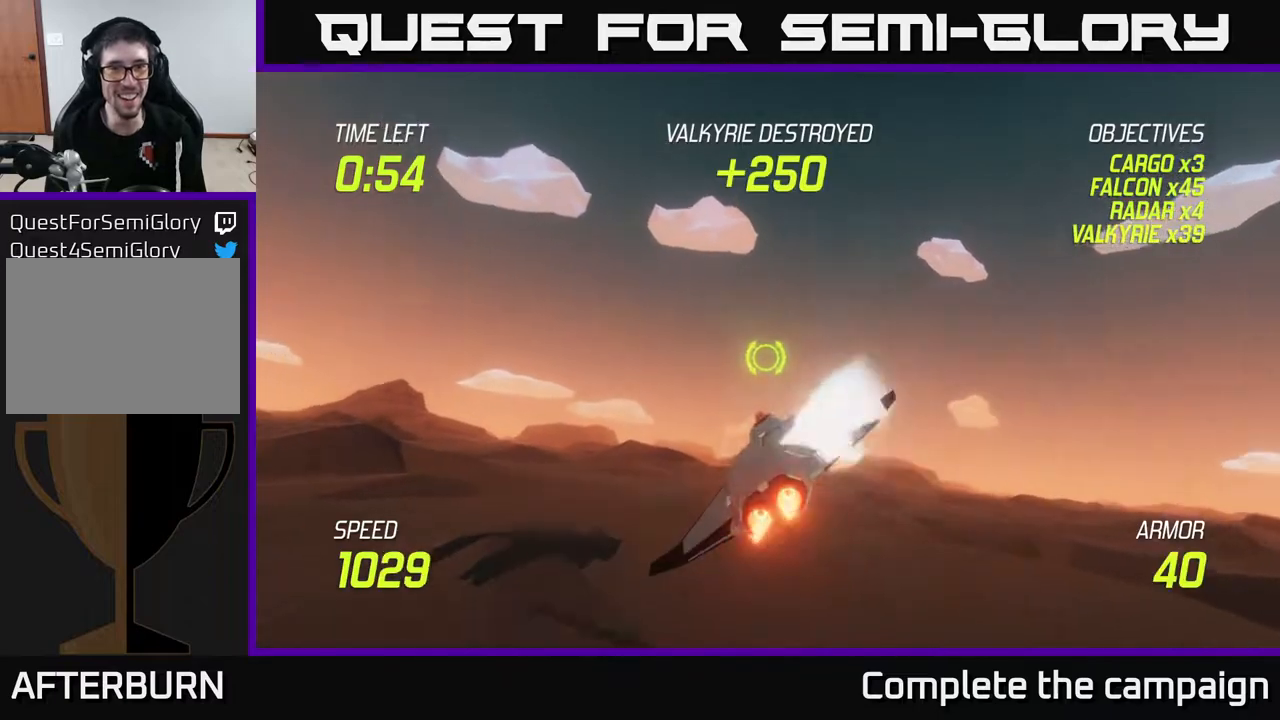
{"buttons": ["L2"], "left_stick": "up-left", "right_stick": "center", "events": [[50, "L2", "down"], [133, "L2", "up"], [267, "L2", "down"], [350, "L2", "up"], [433, "L2", "down"]]}
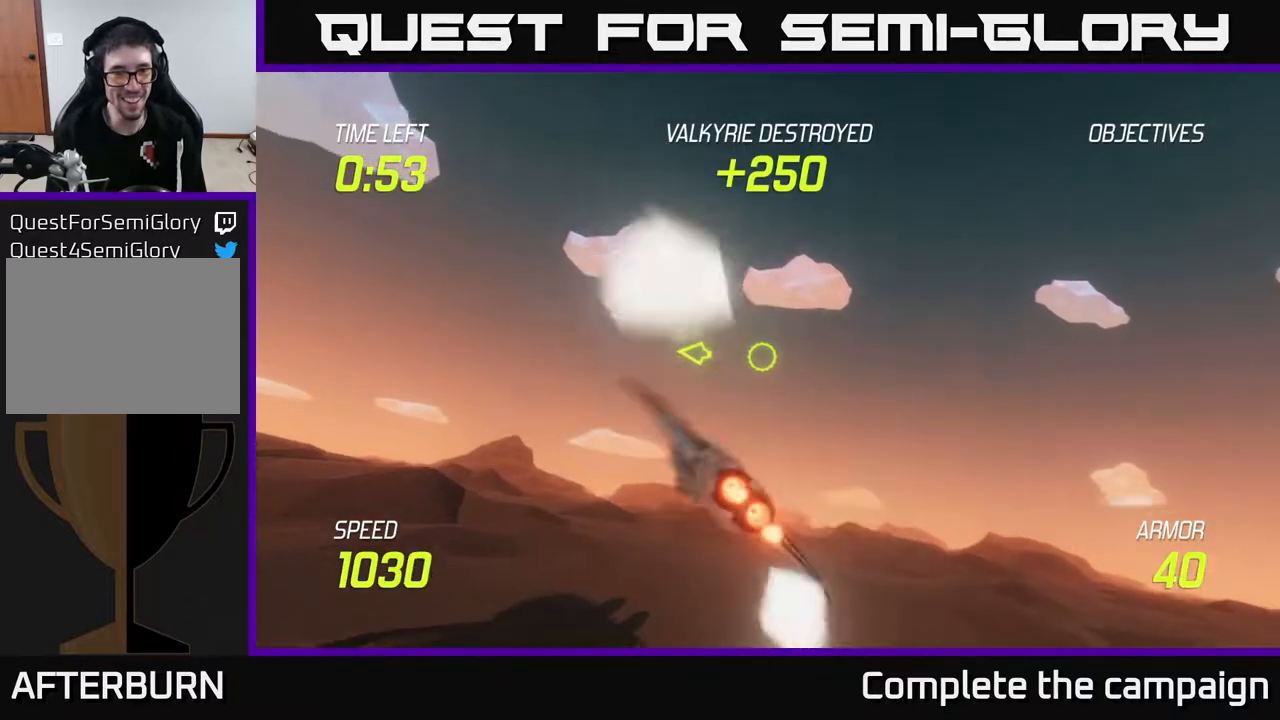
{"buttons": ["L2"], "left_stick": "left", "right_stick": "center", "events": [[33, "L2", "up"], [83, "left_stick", "left"], [133, "L2", "down"]]}
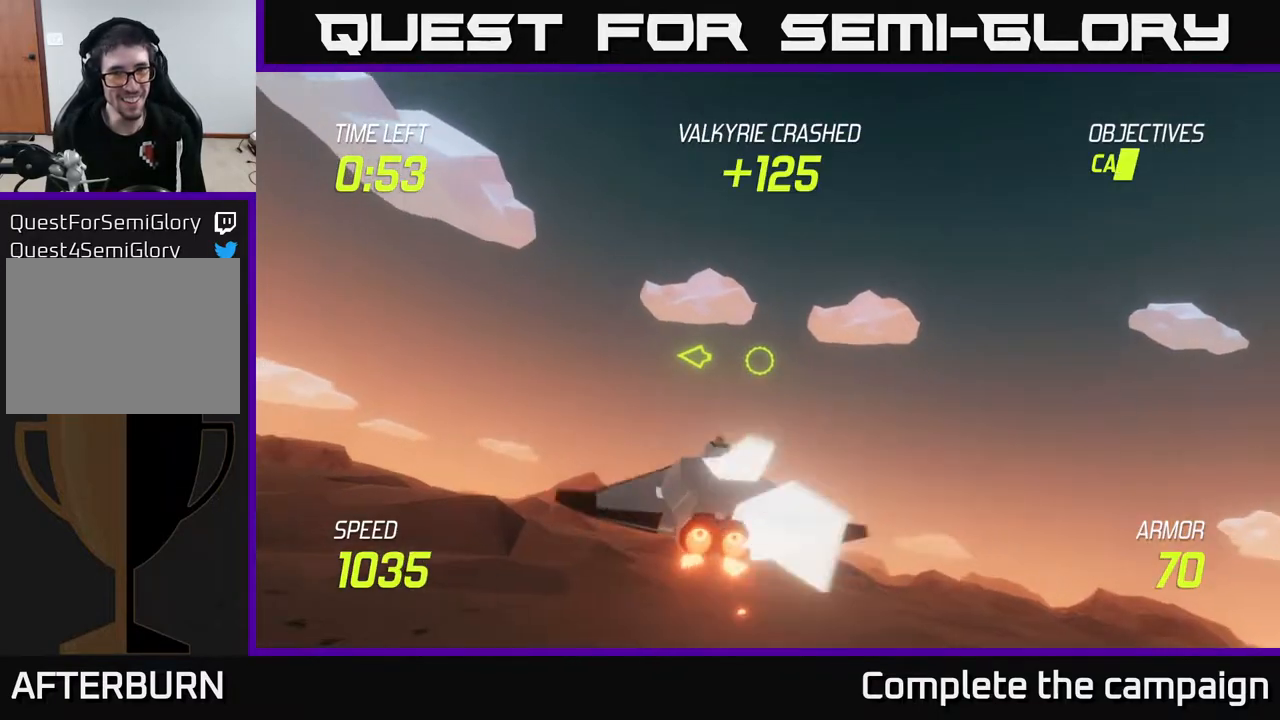
{"buttons": ["L2"], "left_stick": "left", "right_stick": "center", "events": []}
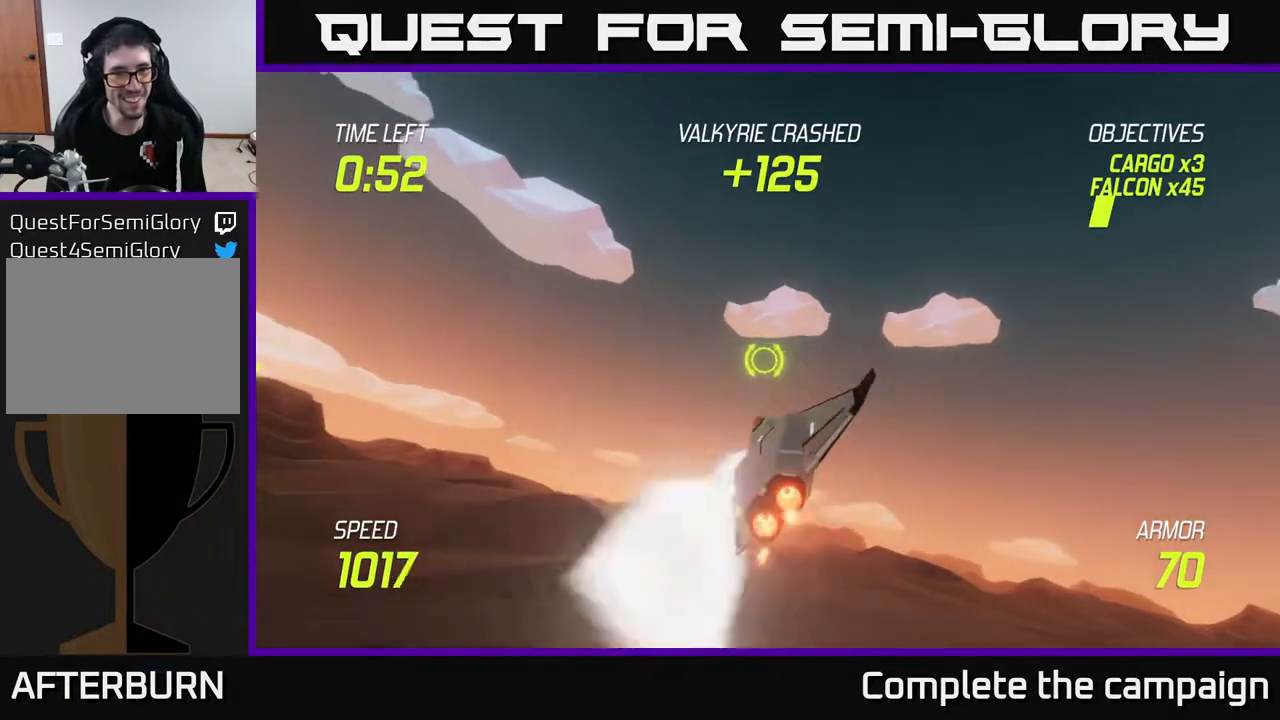
{"buttons": ["L2"], "left_stick": "left", "right_stick": "center", "events": []}